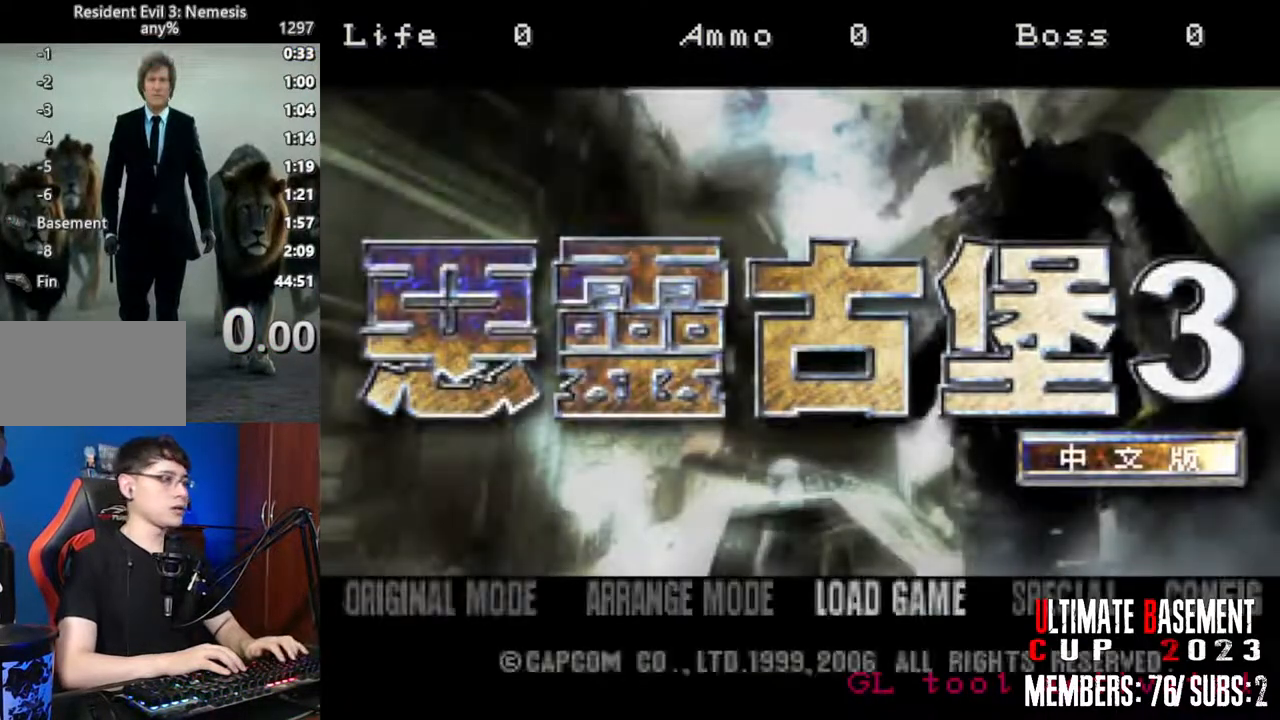
Gameplay with keyboard; each line is a JSON object with the keys held at the frame after it. "events" lists presses ("down") and releases ("up") of "a", "d", "k", "l", "o", "q", "s", "semicolon", "shift", "space" and "w" between this image and that frame as [ms after this image, input, new state], when the widget could be followed in between. No other keys are recorded. Mouse input is not recorded.
{"keys": ["semicolon"], "events": [[150, "a", "down"], [183, "a", "up"], [333, "a", "down"], [367, "a", "up"], [417, "semicolon", "down"]]}
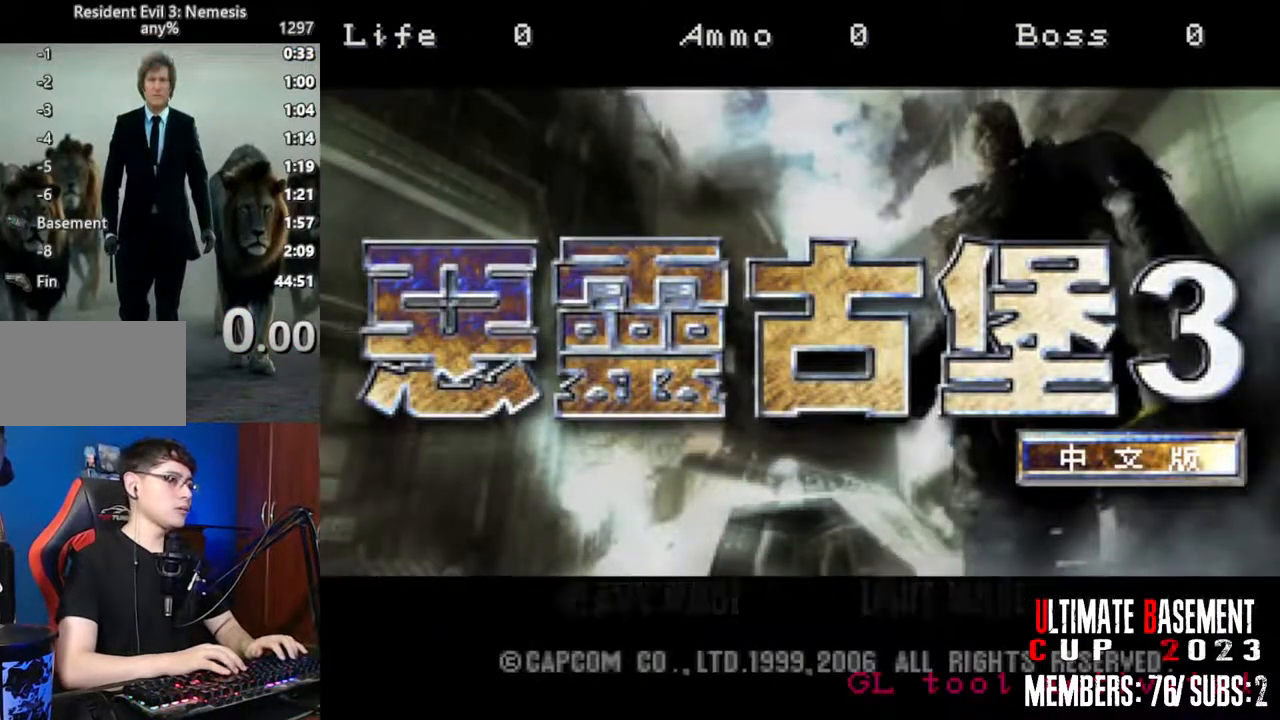
{"keys": [], "events": [[17, "semicolon", "up"], [150, "semicolon", "down"], [250, "semicolon", "up"]]}
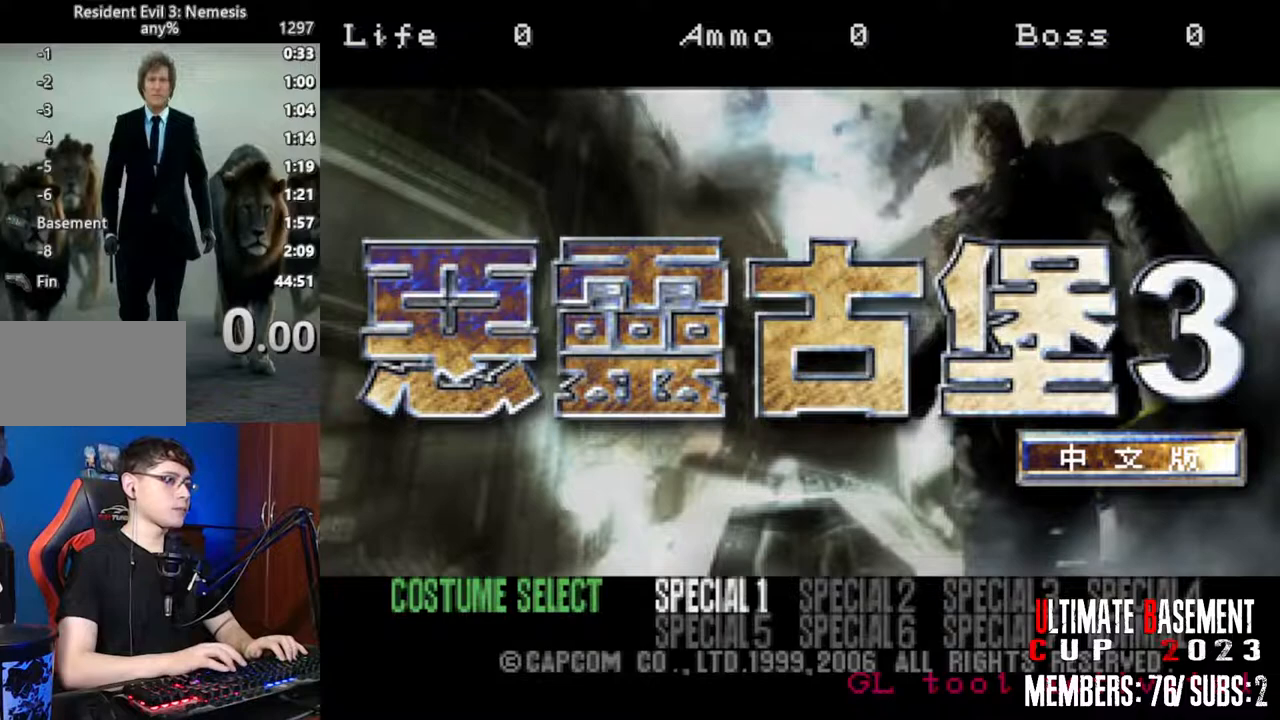
{"keys": [], "events": [[117, "s", "down"], [217, "d", "down"], [317, "s", "up"], [350, "d", "up"]]}
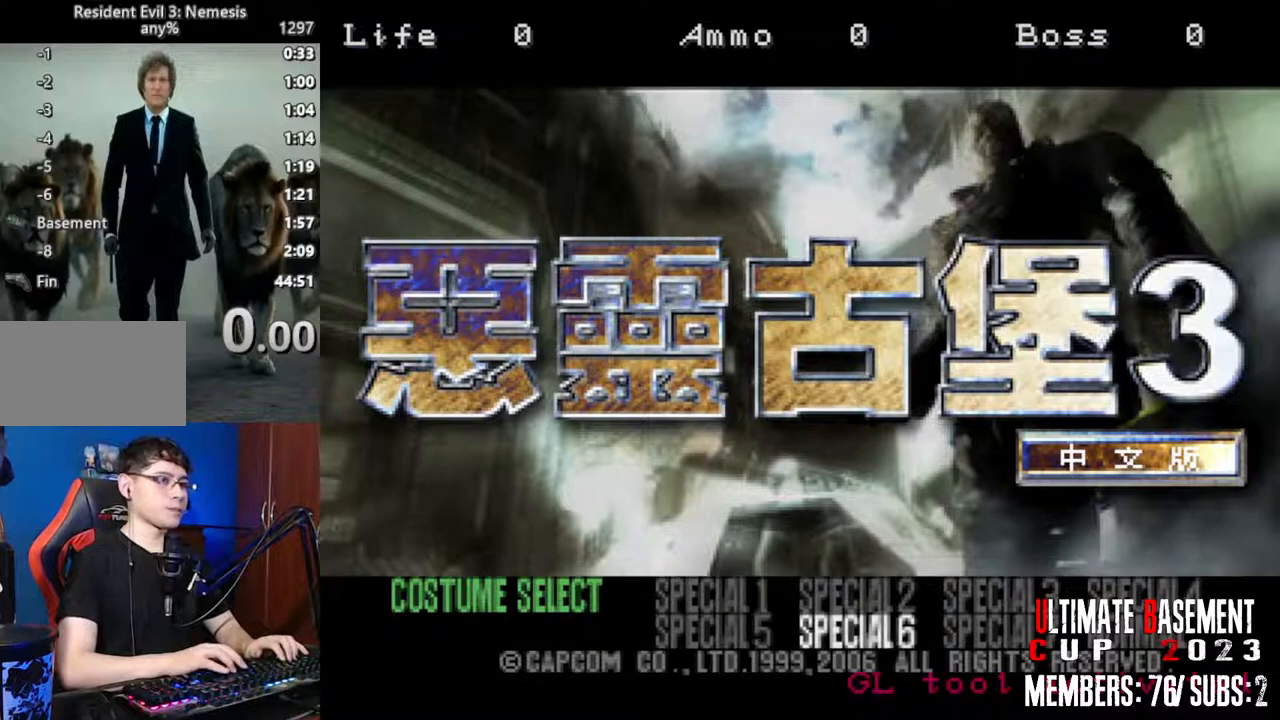
{"keys": [], "events": [[233, "d", "down"], [333, "d", "up"]]}
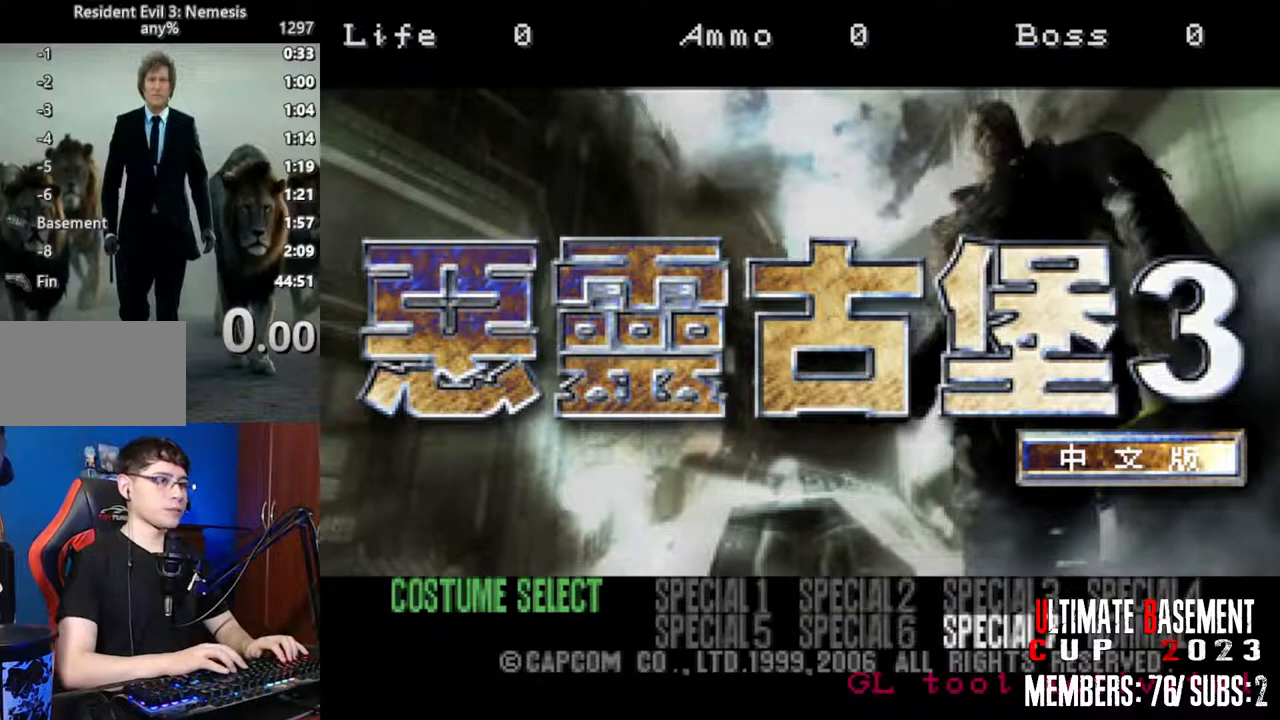
{"keys": [], "events": []}
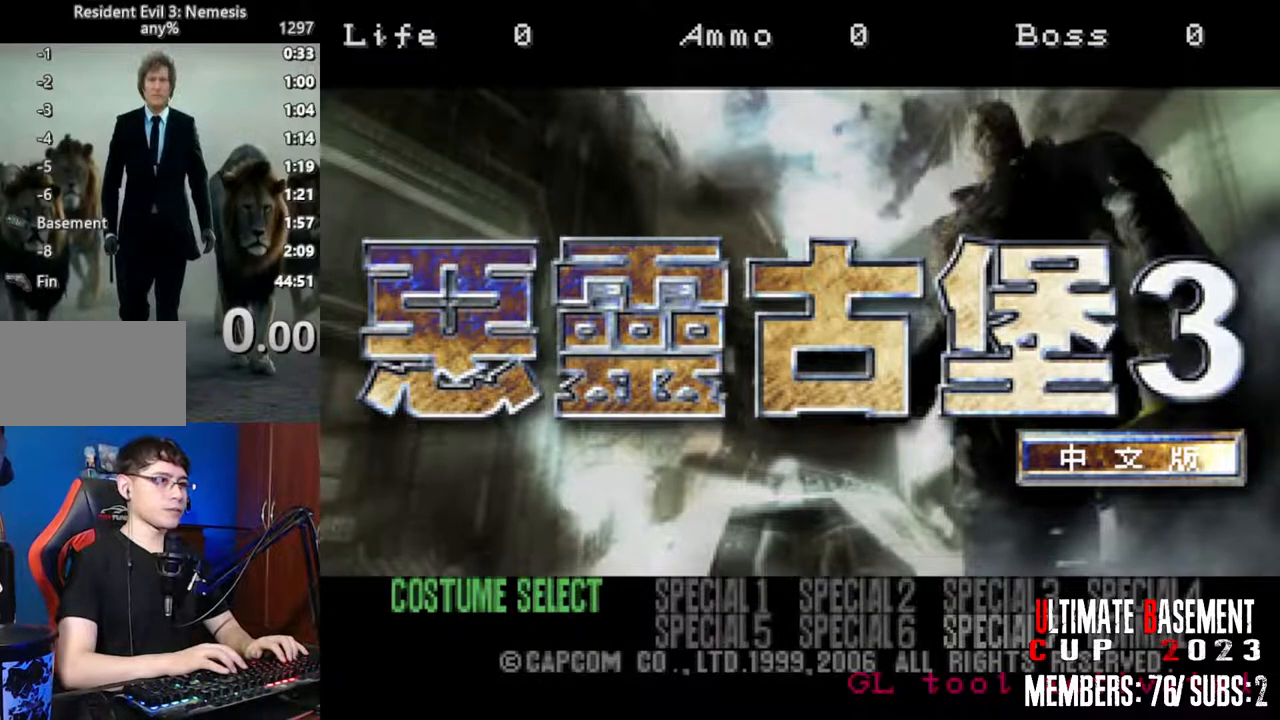
{"keys": [], "events": []}
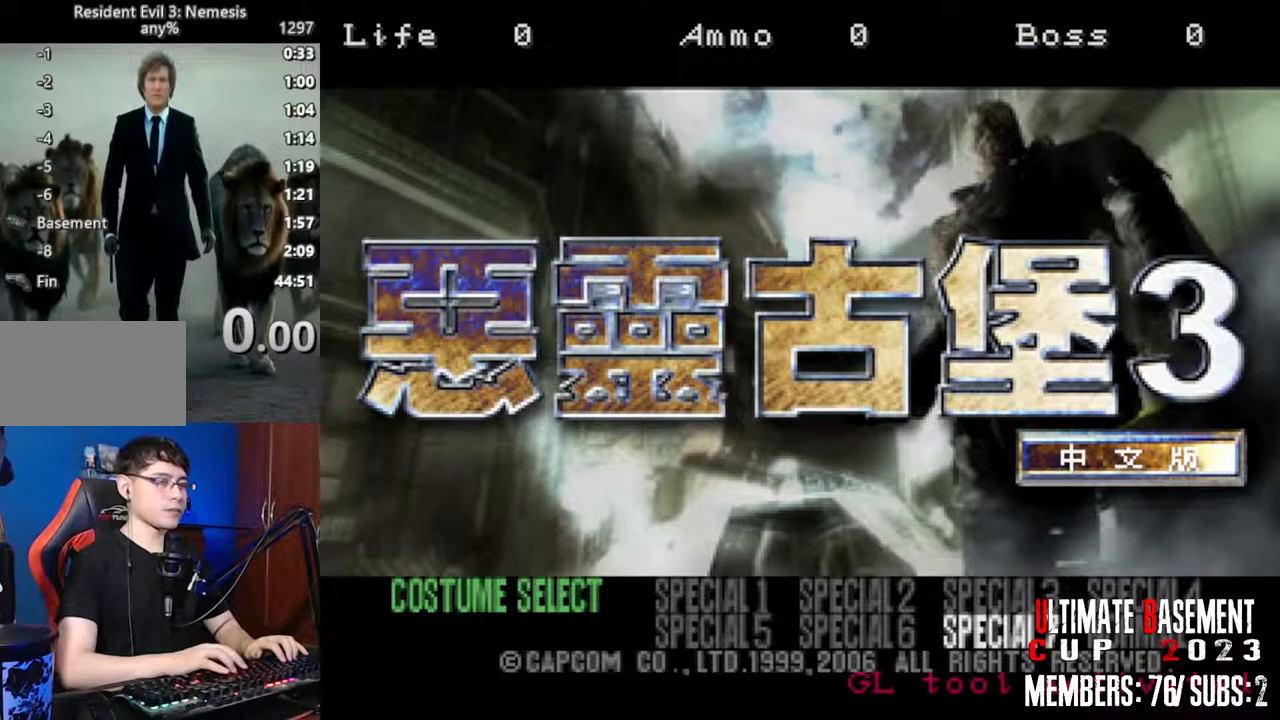
{"keys": [], "events": []}
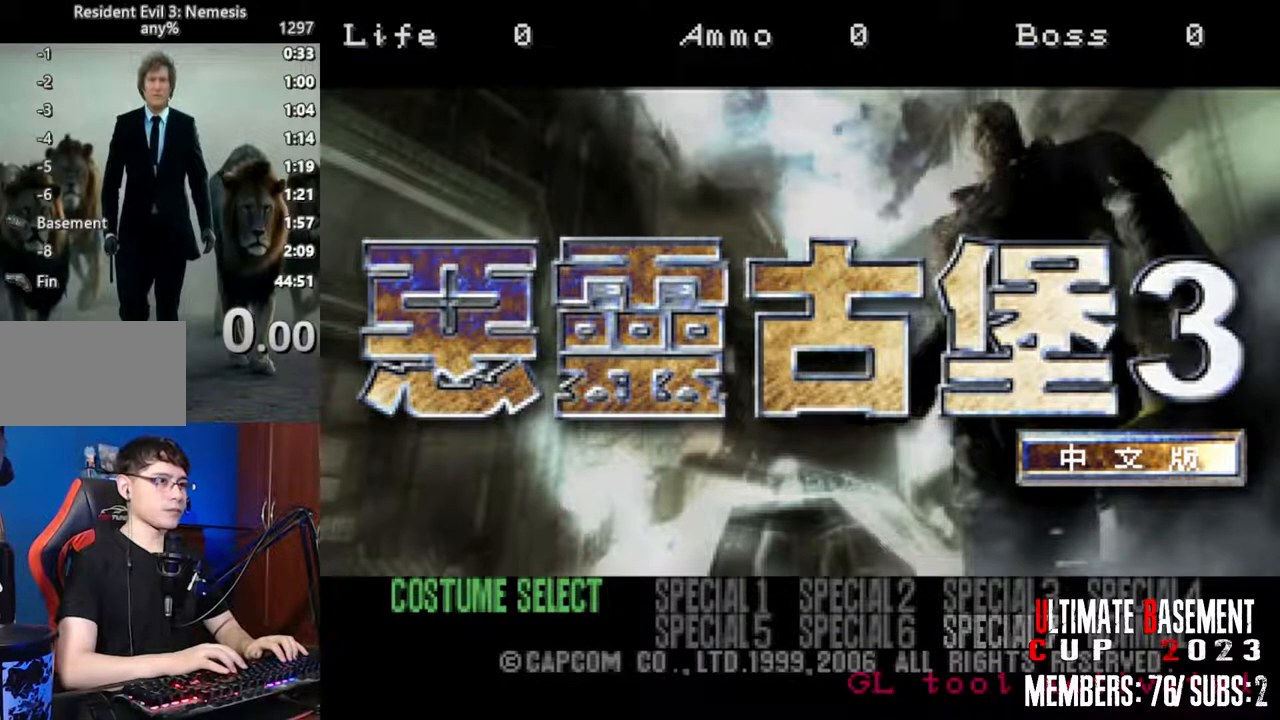
{"keys": [], "events": [[150, "semicolon", "down"], [300, "semicolon", "up"]]}
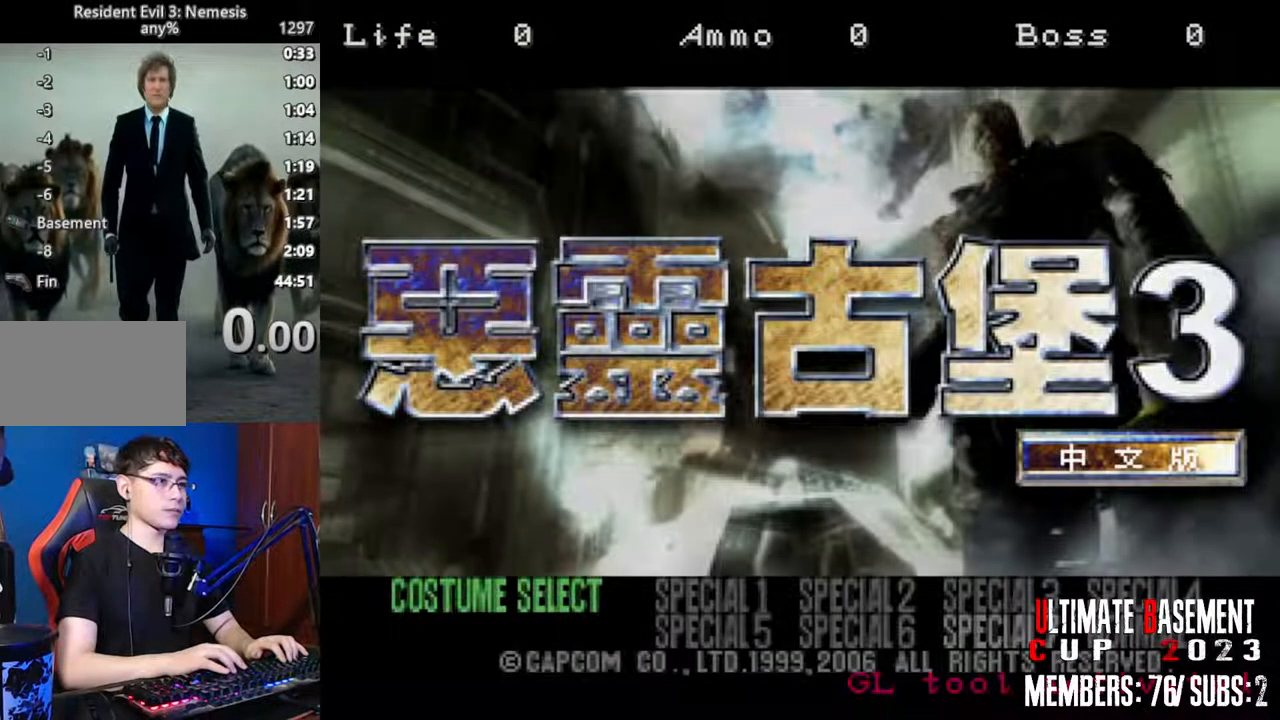
{"keys": [], "events": []}
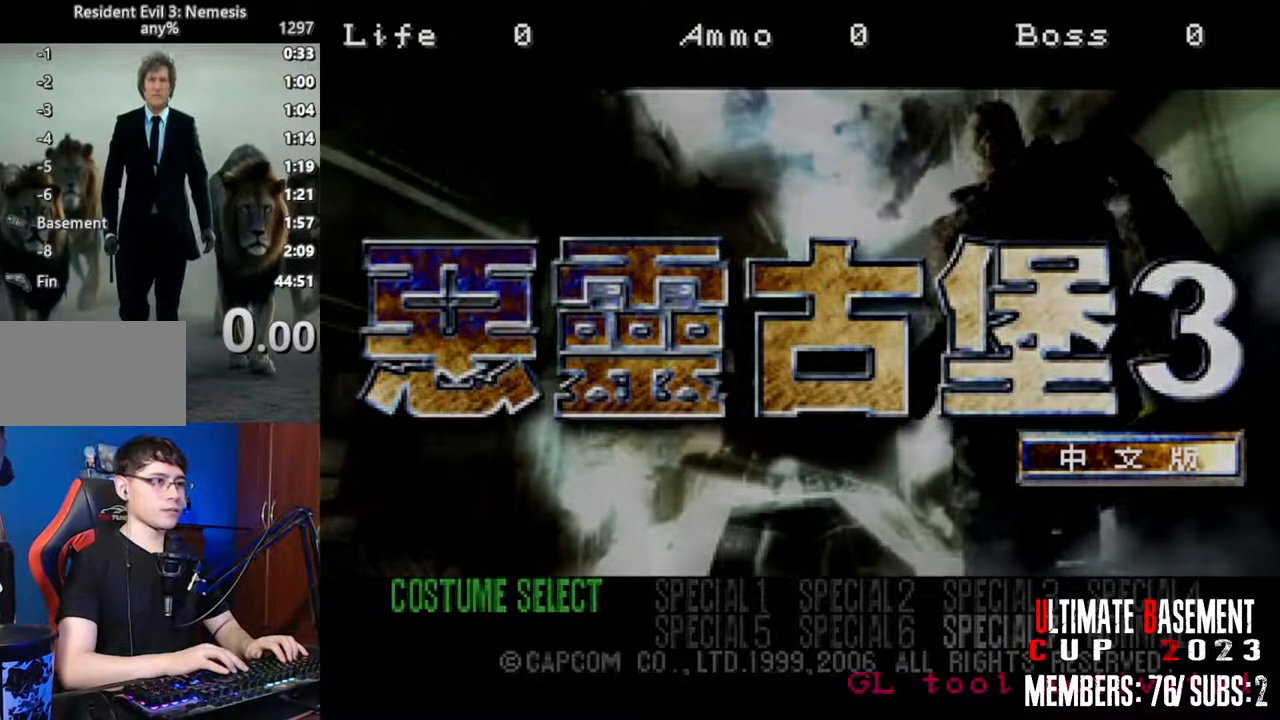
{"keys": [], "events": []}
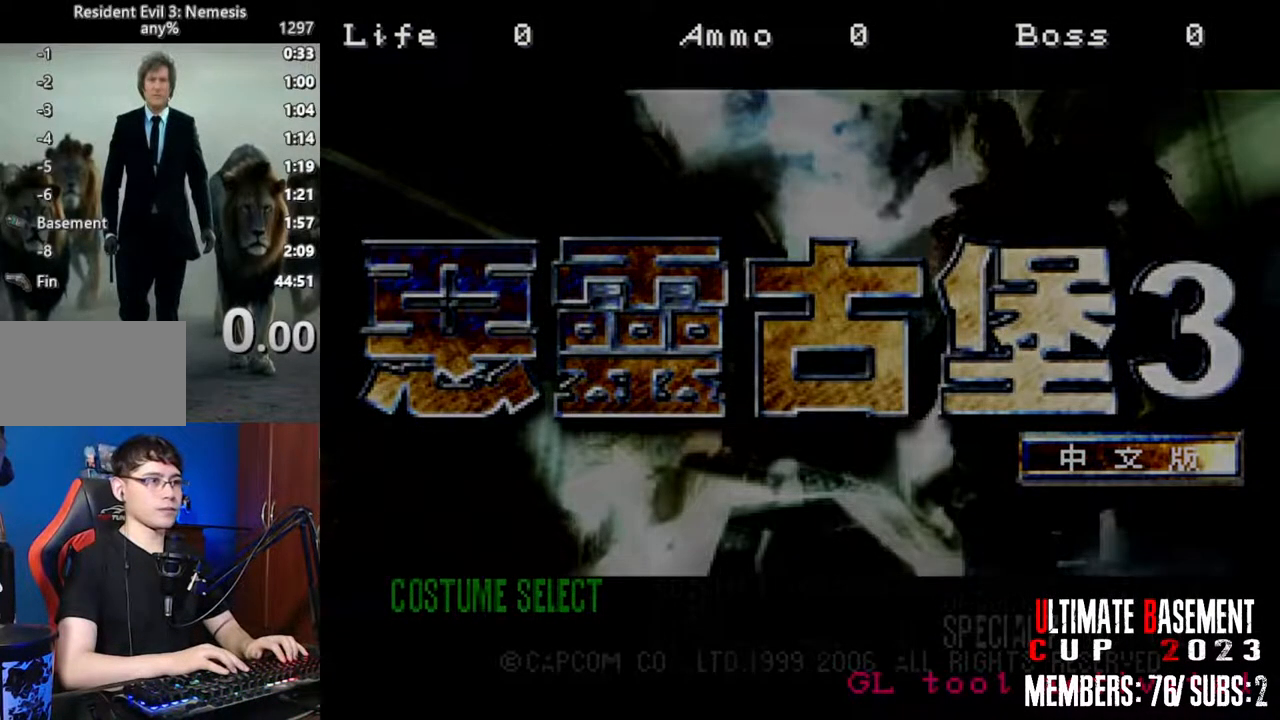
{"keys": [], "events": []}
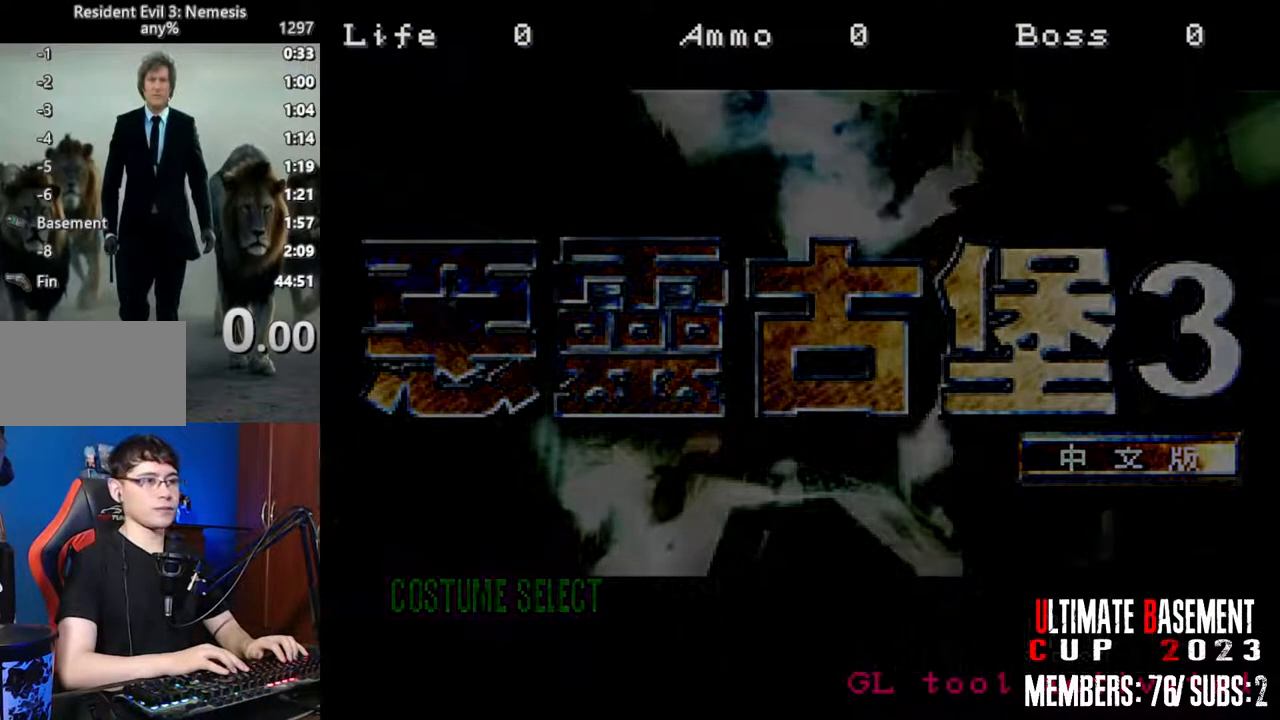
{"keys": [], "events": []}
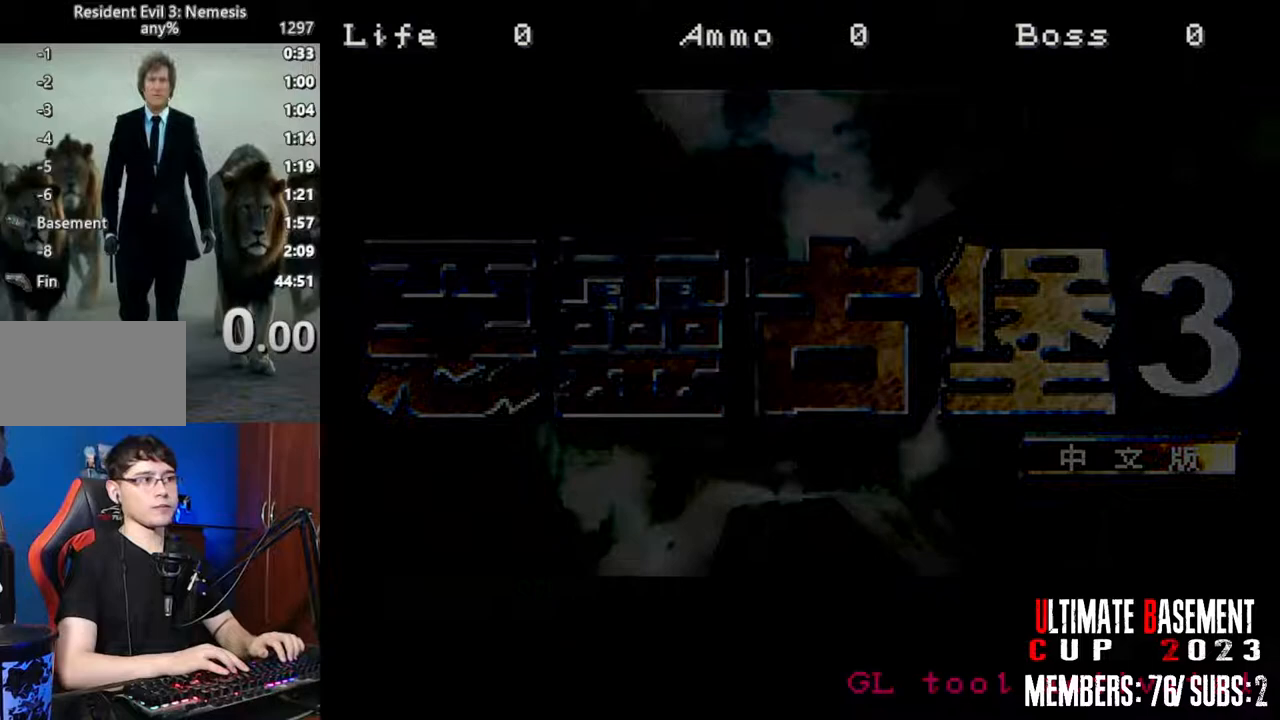
{"keys": [], "events": []}
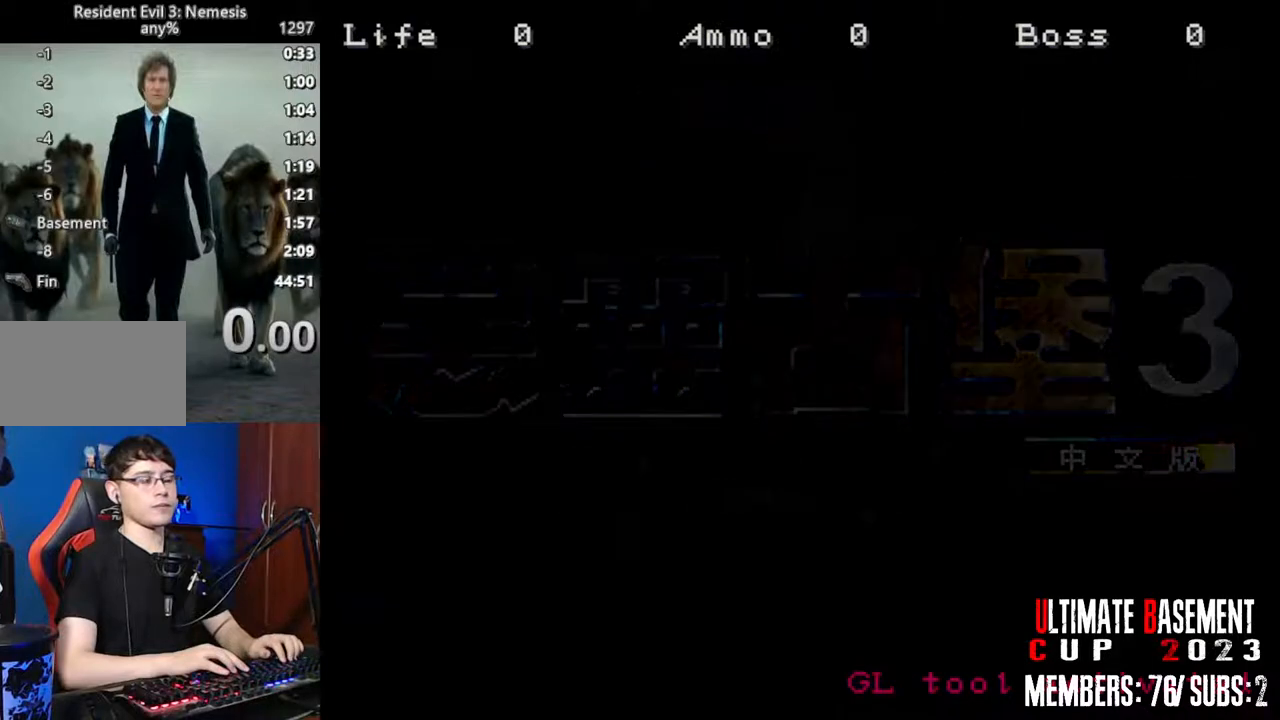
{"keys": [], "events": []}
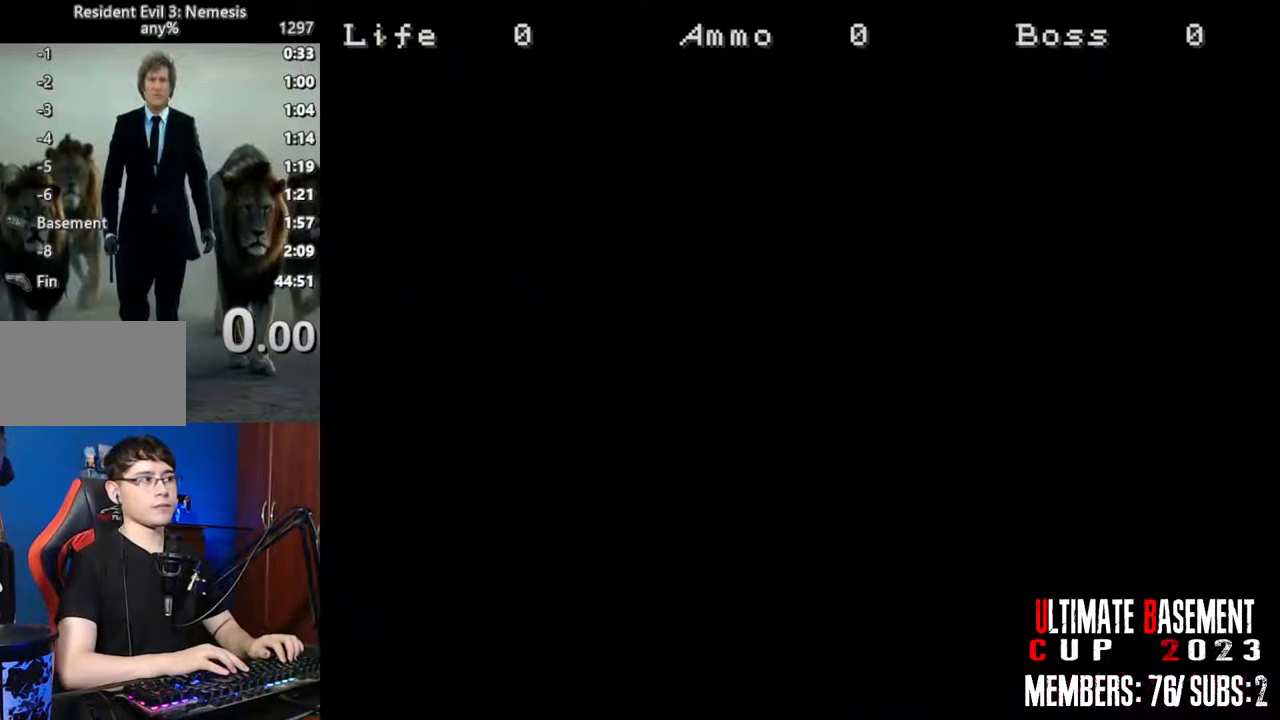
{"keys": [], "events": [[83, "space", "down"], [267, "space", "up"]]}
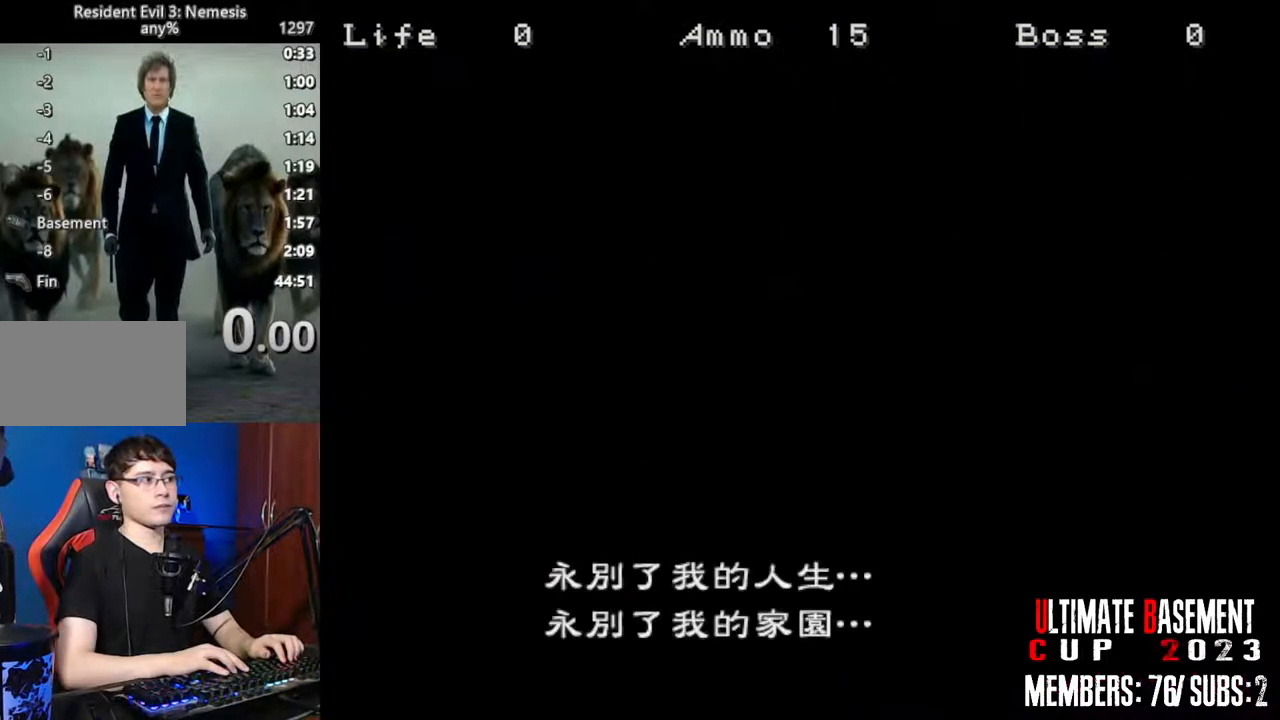
{"keys": [], "events": [[100, "space", "down"], [183, "space", "up"], [367, "space", "down"], [467, "space", "up"]]}
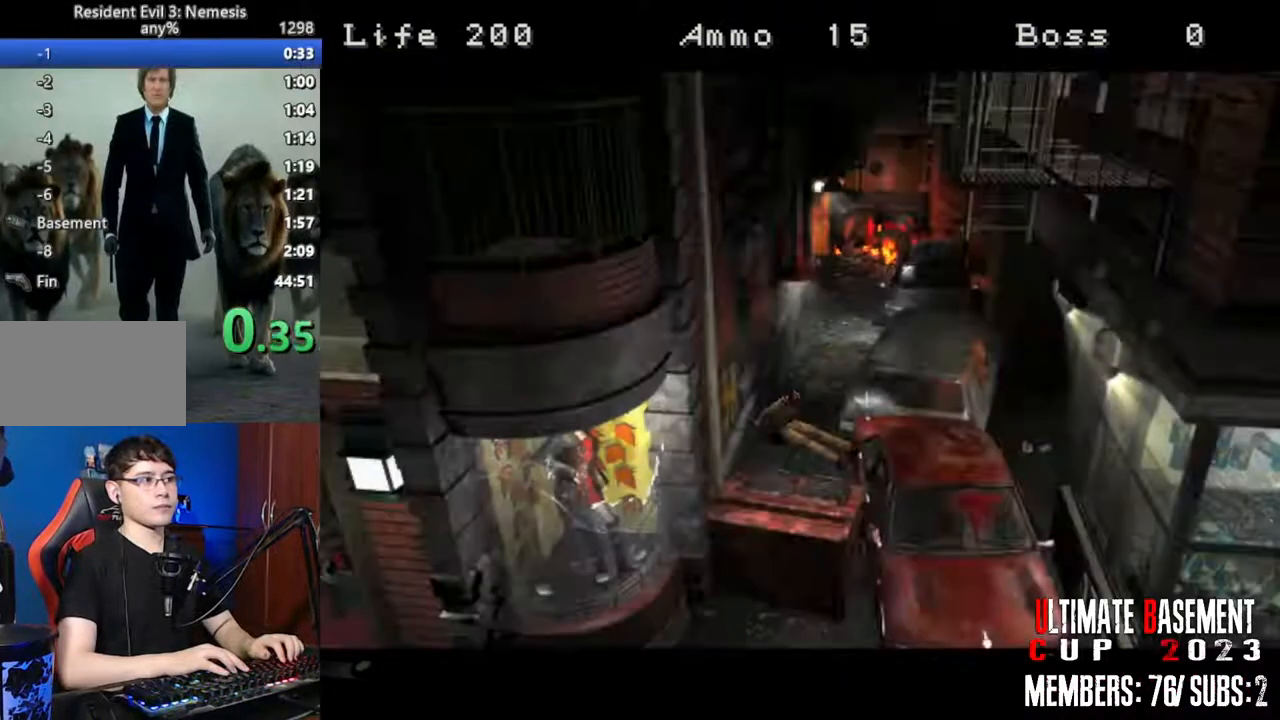
{"keys": ["space"], "events": [[117, "space", "down"], [250, "space", "up"], [383, "space", "down"]]}
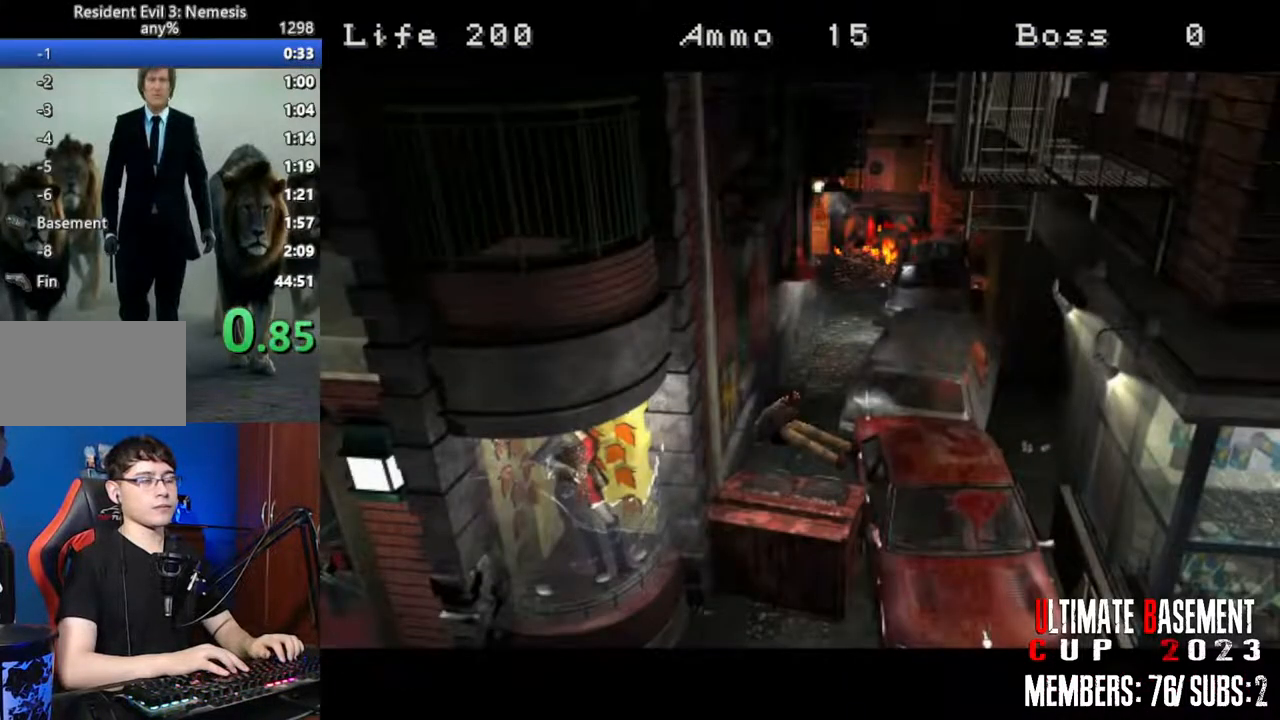
{"keys": ["space"], "events": [[33, "space", "up"], [167, "space", "down"], [317, "space", "up"], [450, "space", "down"]]}
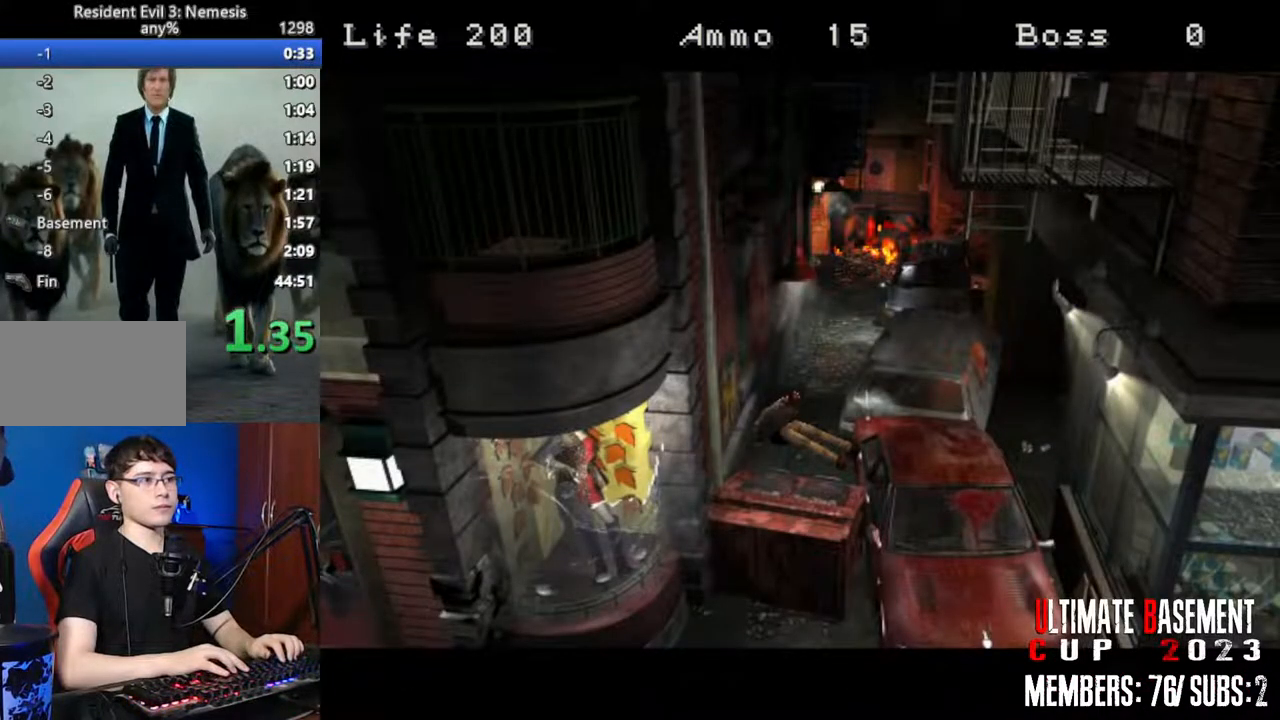
{"keys": [], "events": [[50, "space", "up"]]}